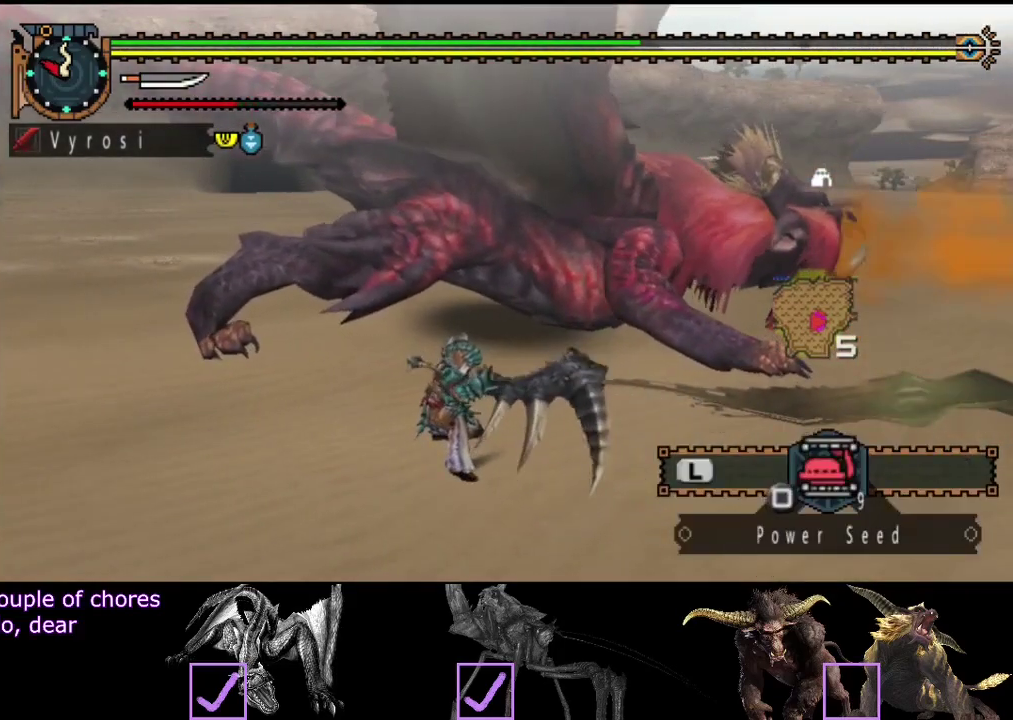
Gameplay with a controller (PlayStation layout); each line is a JSON object with the inputs held at the frame after it. "events" lists button and stick changes between this image and that frame as [ms after this image, input, new state], when the widget could be followed in between. Not read: L3 R3.
{"buttons": [], "left_stick": "down-right", "right_stick": "center", "events": [[67, "SQUARE", "down"], [133, "SQUARE", "up"], [233, "SQUARE", "down"], [317, "SQUARE", "up"], [383, "SQUARE", "down"], [483, "SQUARE", "up"]]}
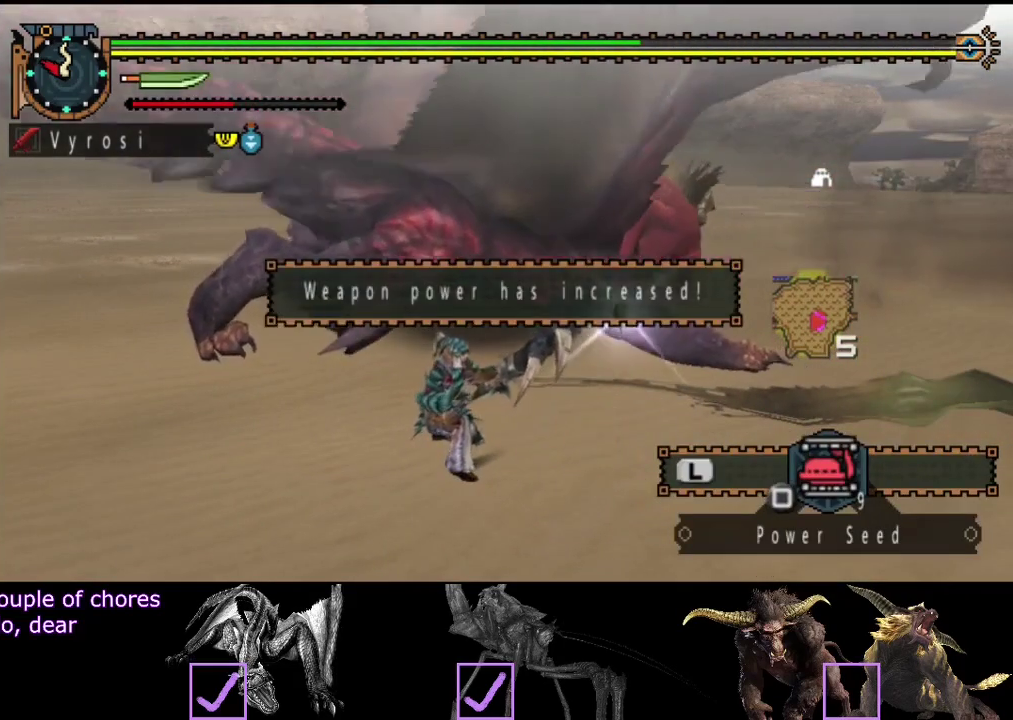
{"buttons": [], "left_stick": "down-right", "right_stick": "center", "events": []}
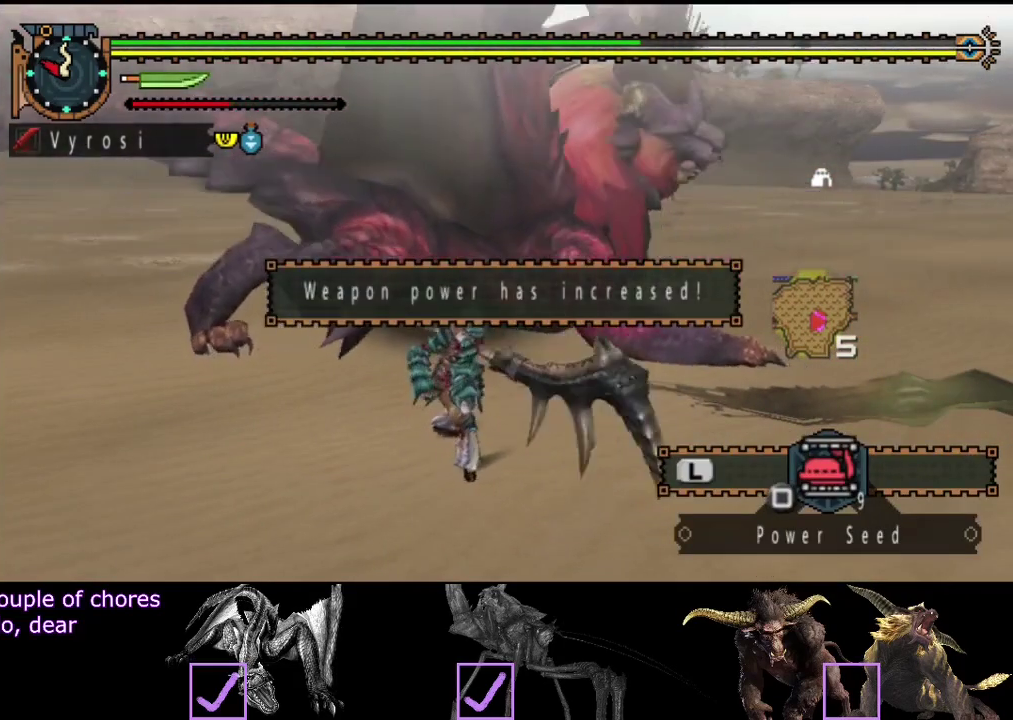
{"buttons": ["R2"], "left_stick": "down-right", "right_stick": "center", "events": [[50, "right_stick", "left"], [183, "right_stick", "center"], [417, "R2", "down"]]}
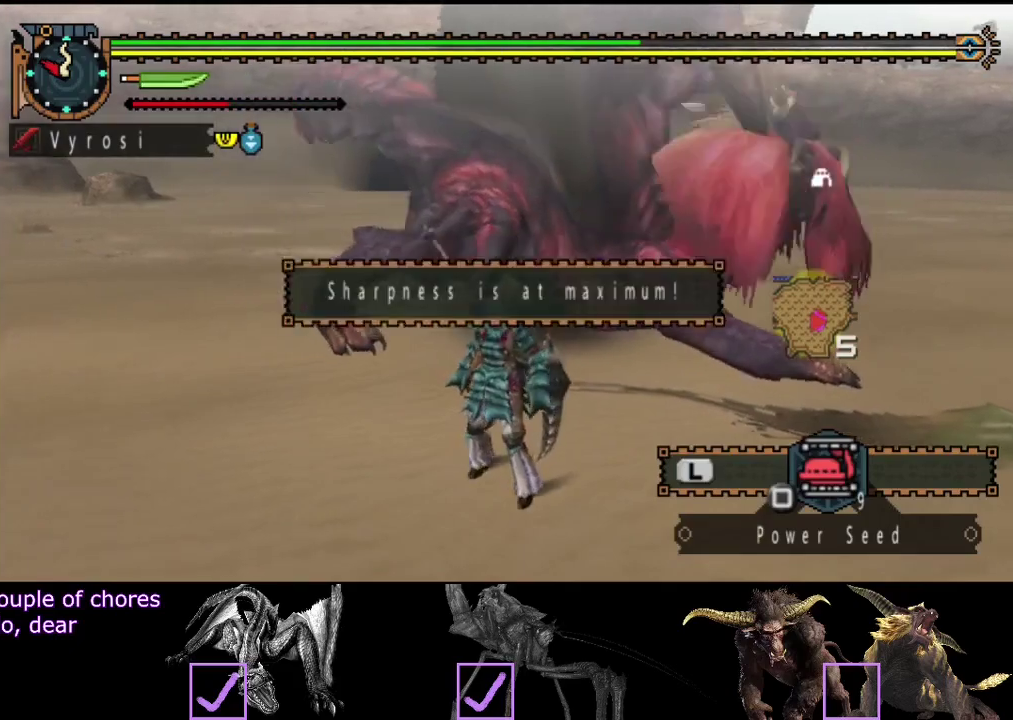
{"buttons": ["R2"], "left_stick": "down-right", "right_stick": "center", "events": [[233, "right_stick", "left"], [433, "right_stick", "center"]]}
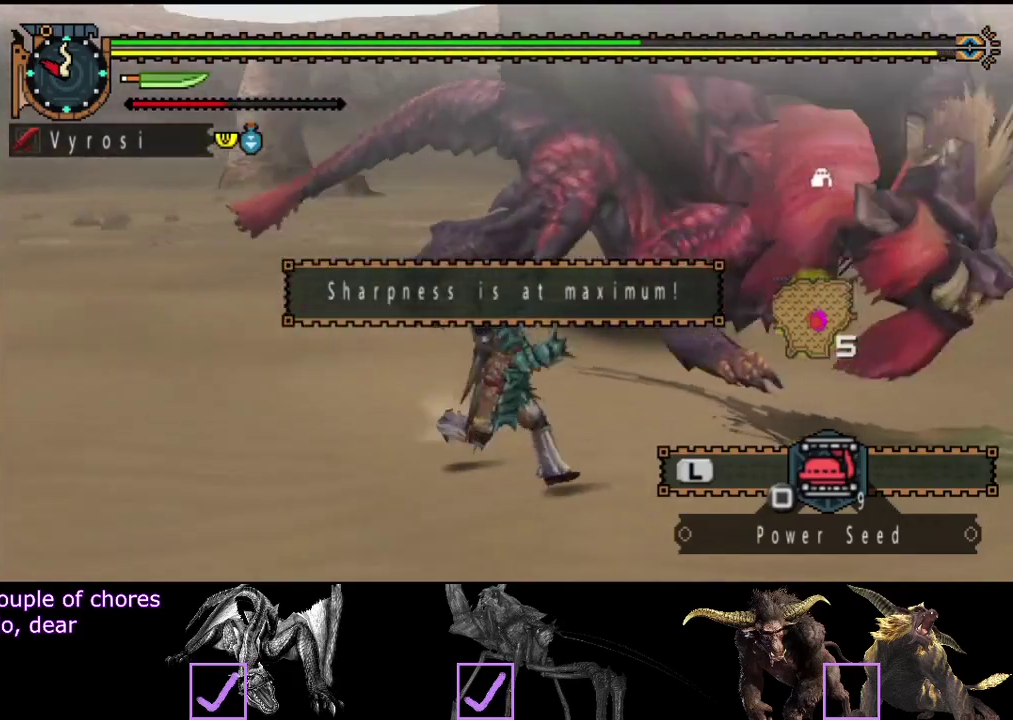
{"buttons": ["R2"], "left_stick": "right", "right_stick": "center", "events": [[300, "right_stick", "left"], [367, "left_stick", "right"], [500, "right_stick", "center"]]}
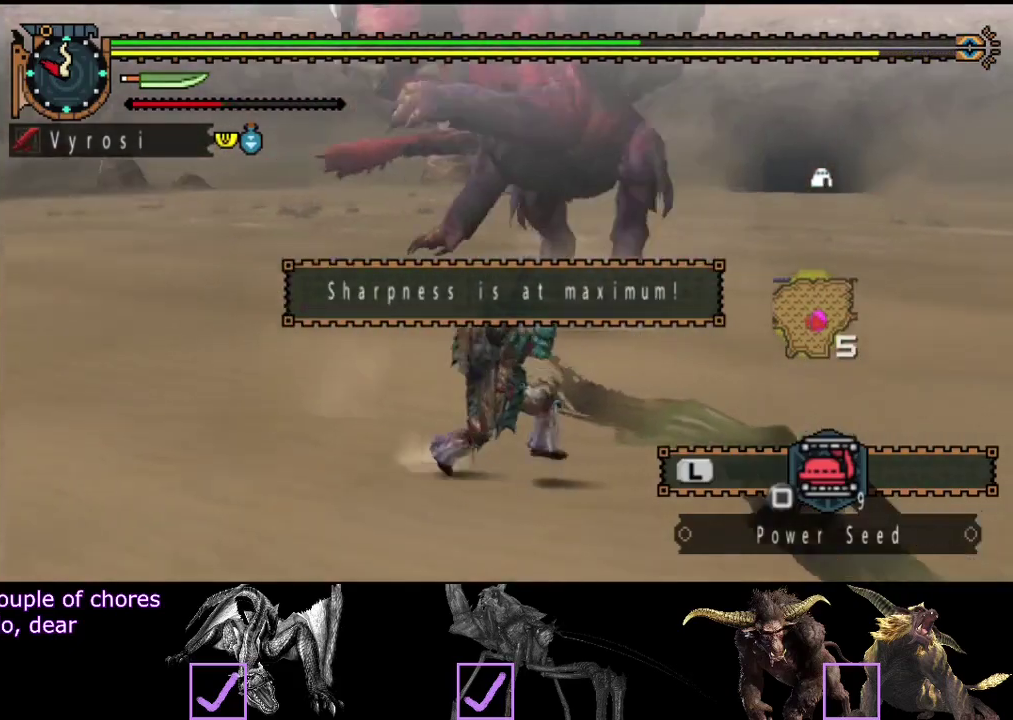
{"buttons": ["R2"], "left_stick": "right", "right_stick": "center", "events": [[267, "right_stick", "left"], [400, "right_stick", "center"]]}
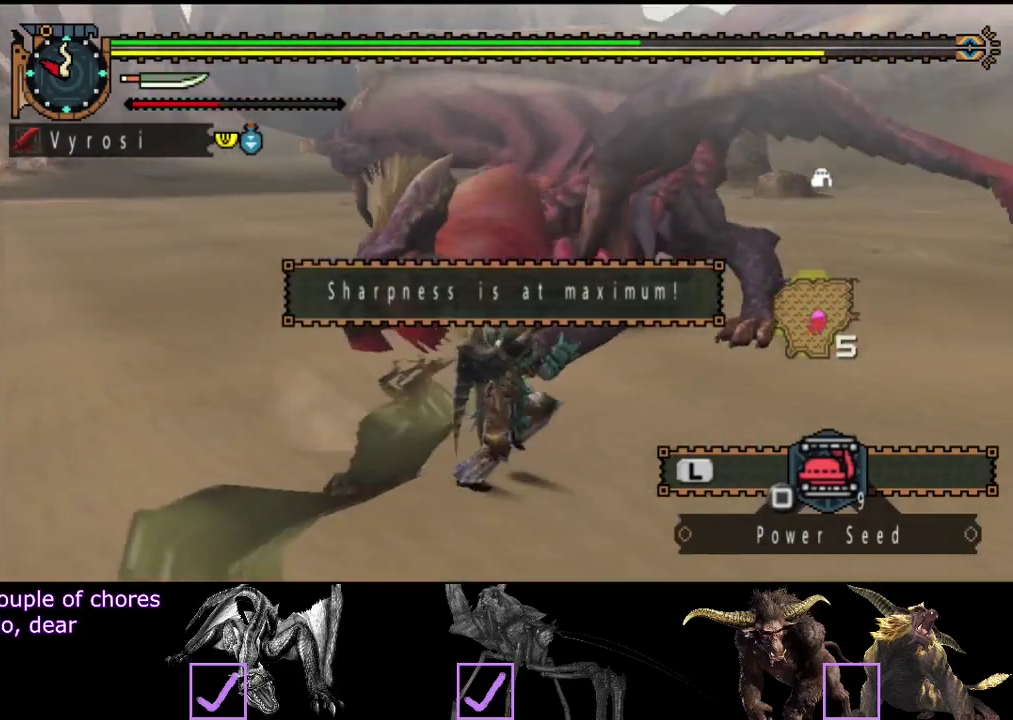
{"buttons": [], "left_stick": "right", "right_stick": "center", "events": [[67, "SQUARE", "down"], [167, "SQUARE", "up"], [333, "R2", "up"]]}
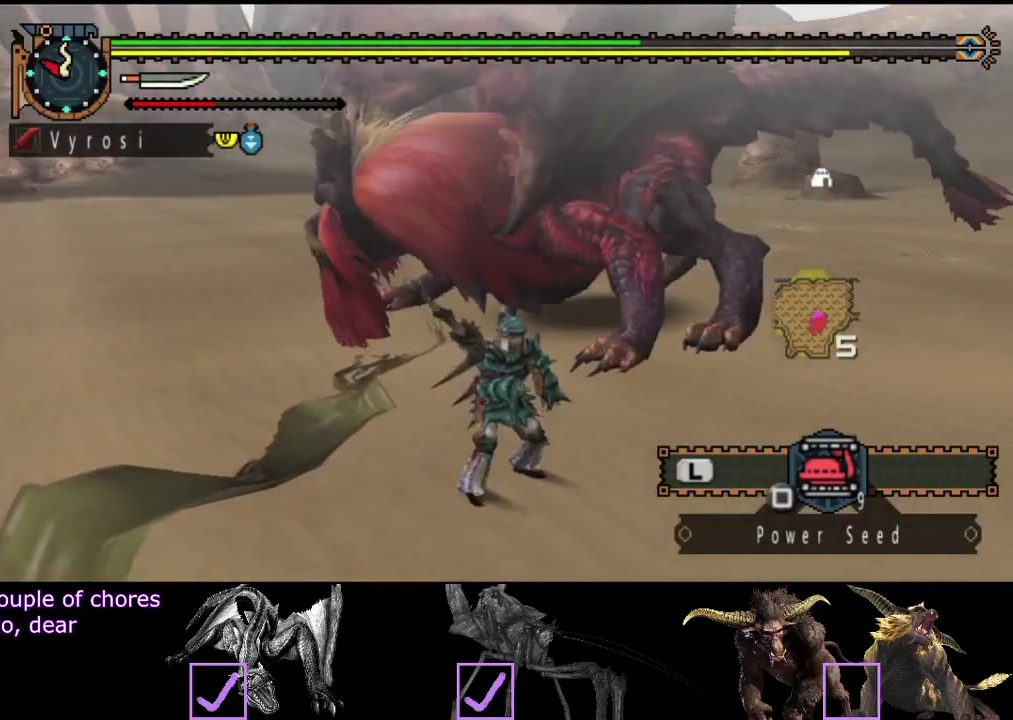
{"buttons": [], "left_stick": "center", "right_stick": "center", "events": [[33, "left_stick", "center"], [117, "right_stick", "left"], [283, "right_stick", "center"]]}
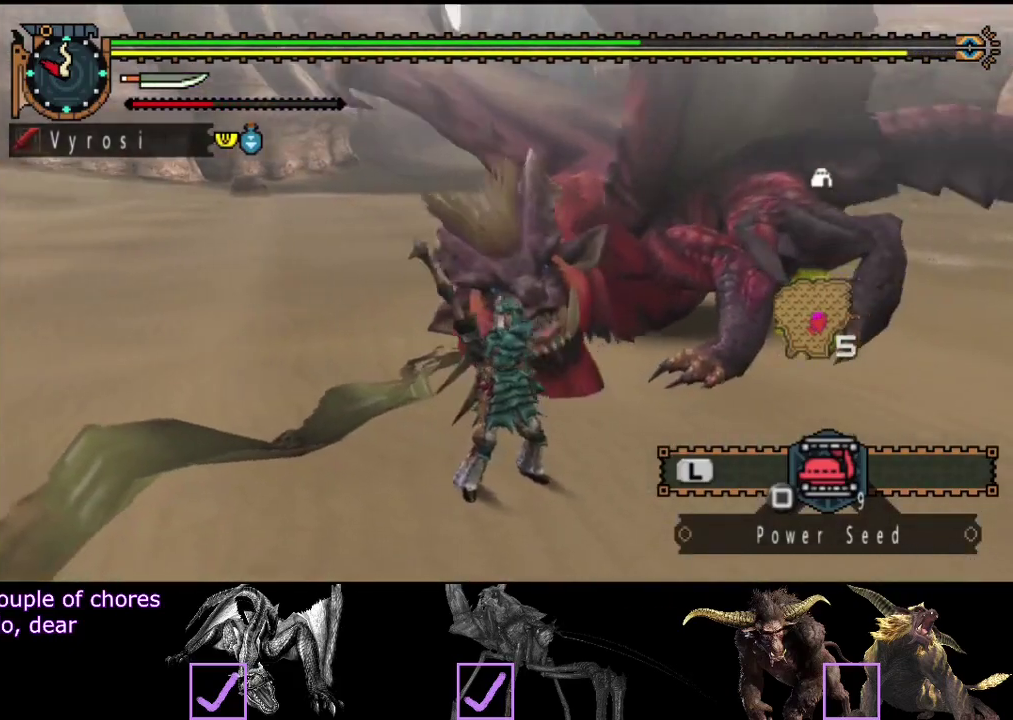
{"buttons": [], "left_stick": "center", "right_stick": "center", "events": []}
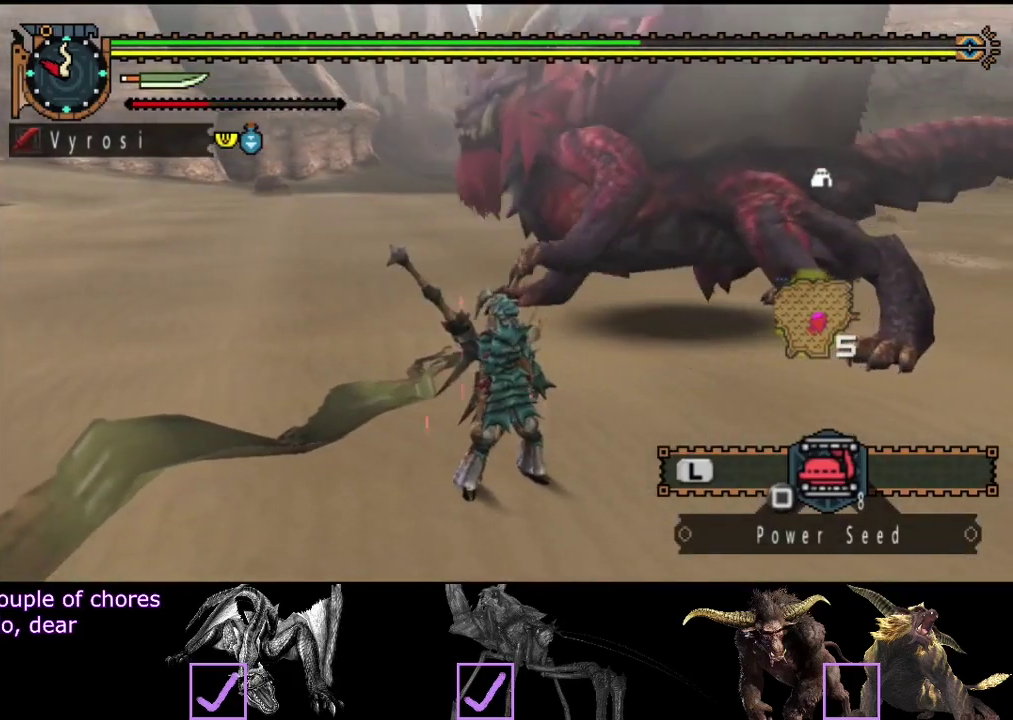
{"buttons": [], "left_stick": "center", "right_stick": "center", "events": []}
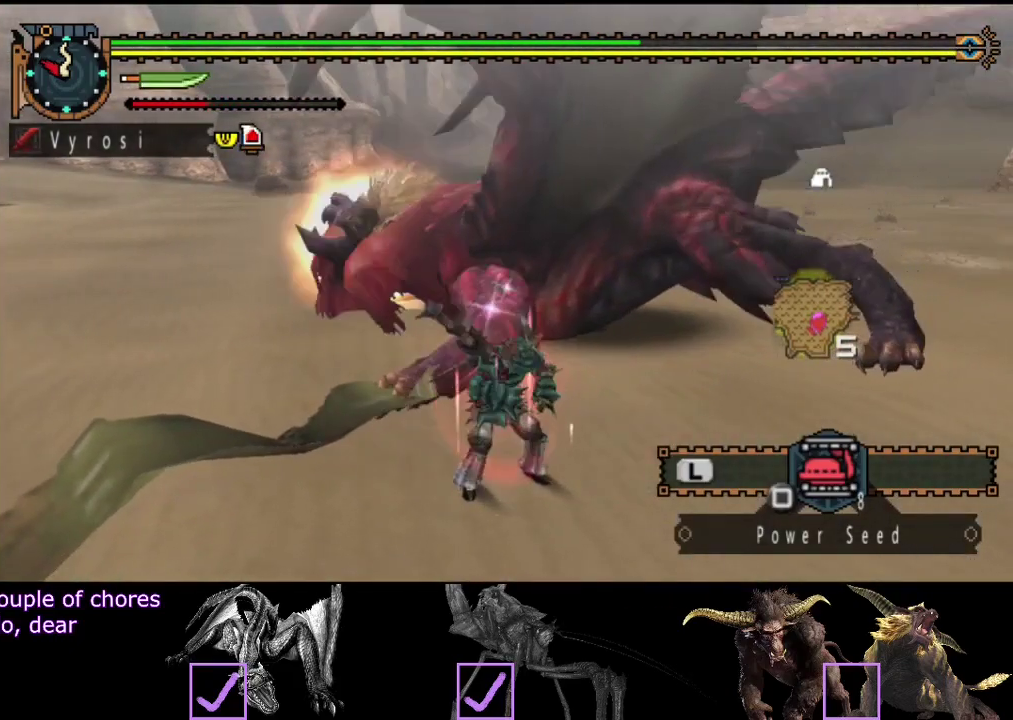
{"buttons": [], "left_stick": "center", "right_stick": "center", "events": []}
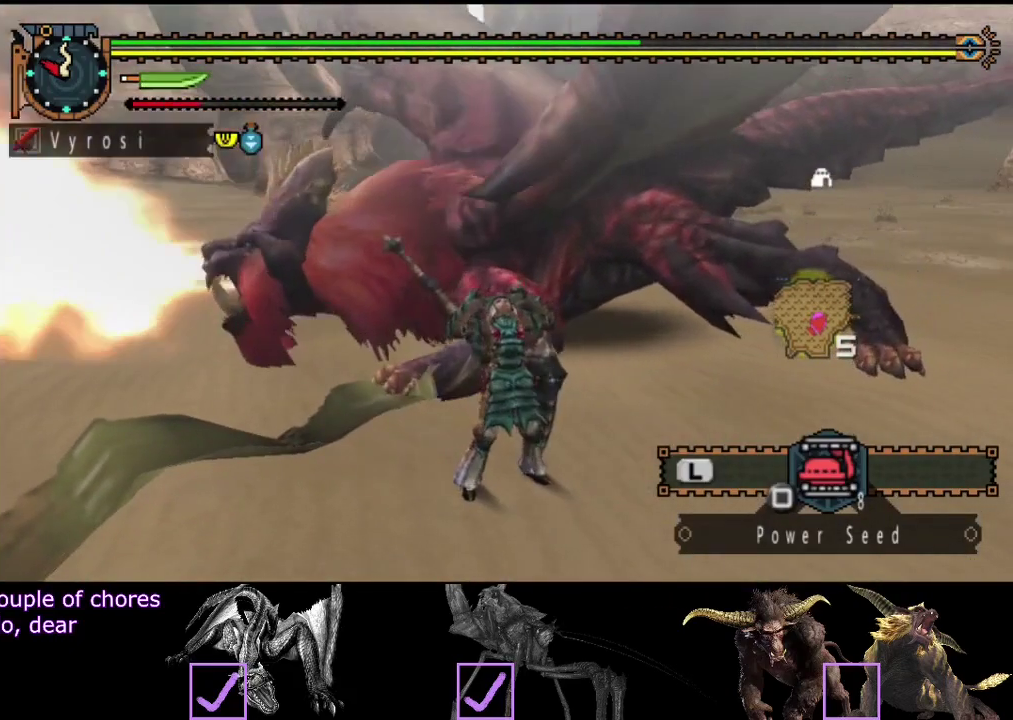
{"buttons": [], "left_stick": "center", "right_stick": "center", "events": []}
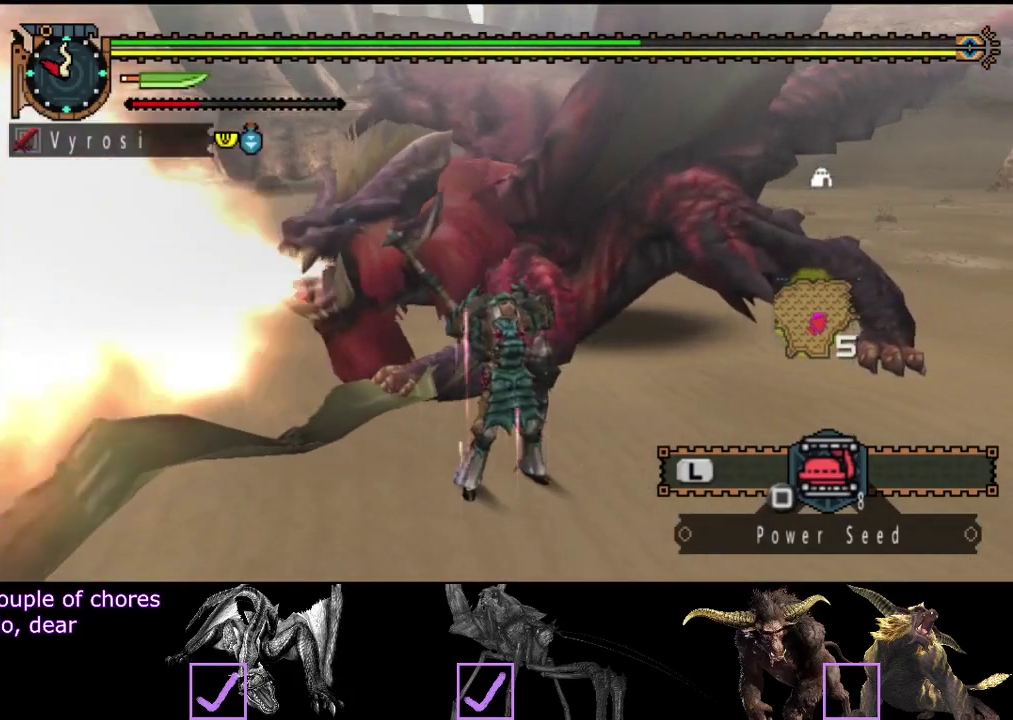
{"buttons": ["R2"], "left_stick": "down-left", "right_stick": "center", "events": [[150, "left_stick", "down-left"], [217, "R2", "down"]]}
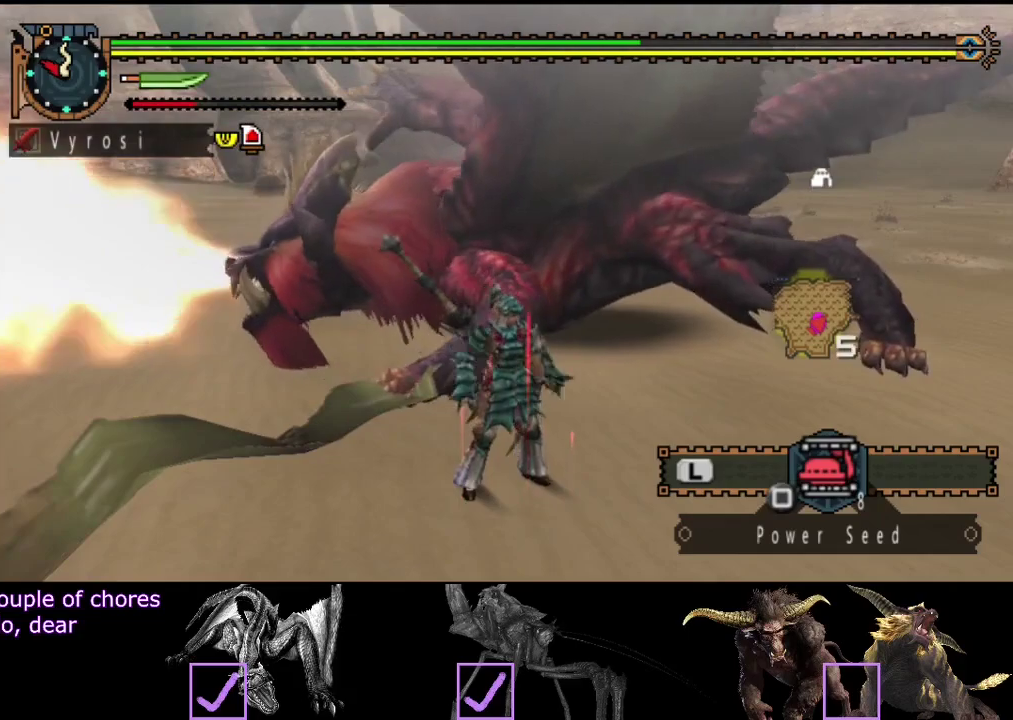
{"buttons": ["R2"], "left_stick": "left", "right_stick": "center", "events": [[117, "left_stick", "left"]]}
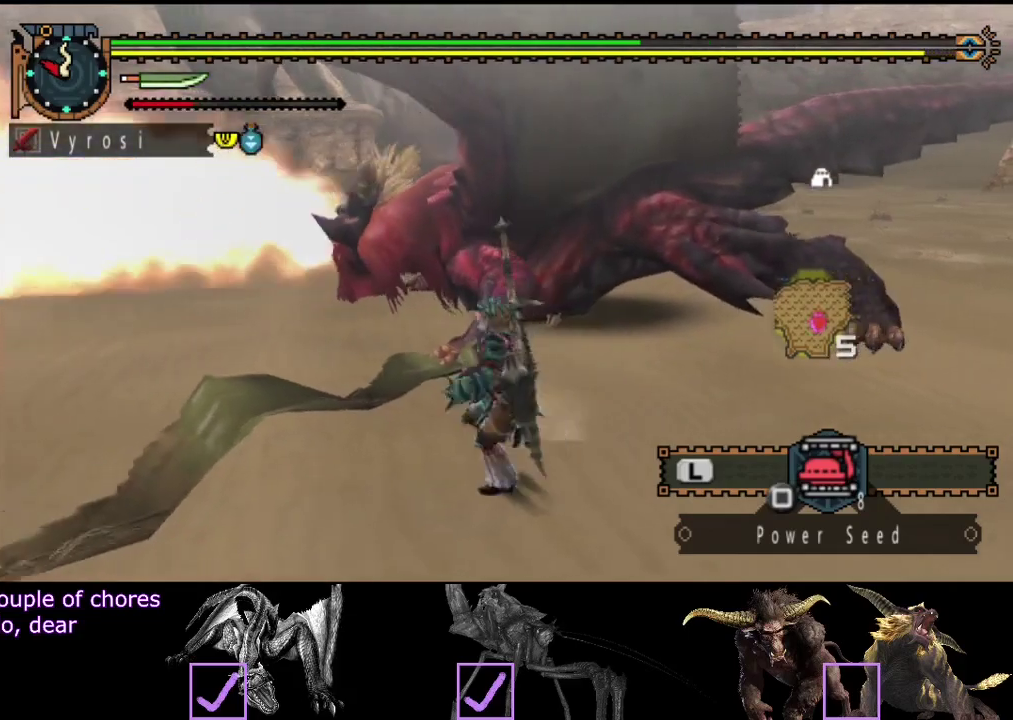
{"buttons": [], "left_stick": "up", "right_stick": "center", "events": [[117, "R2", "up"], [117, "left_stick", "up"], [150, "TRIANGLE", "down"], [250, "TRIANGLE", "up"]]}
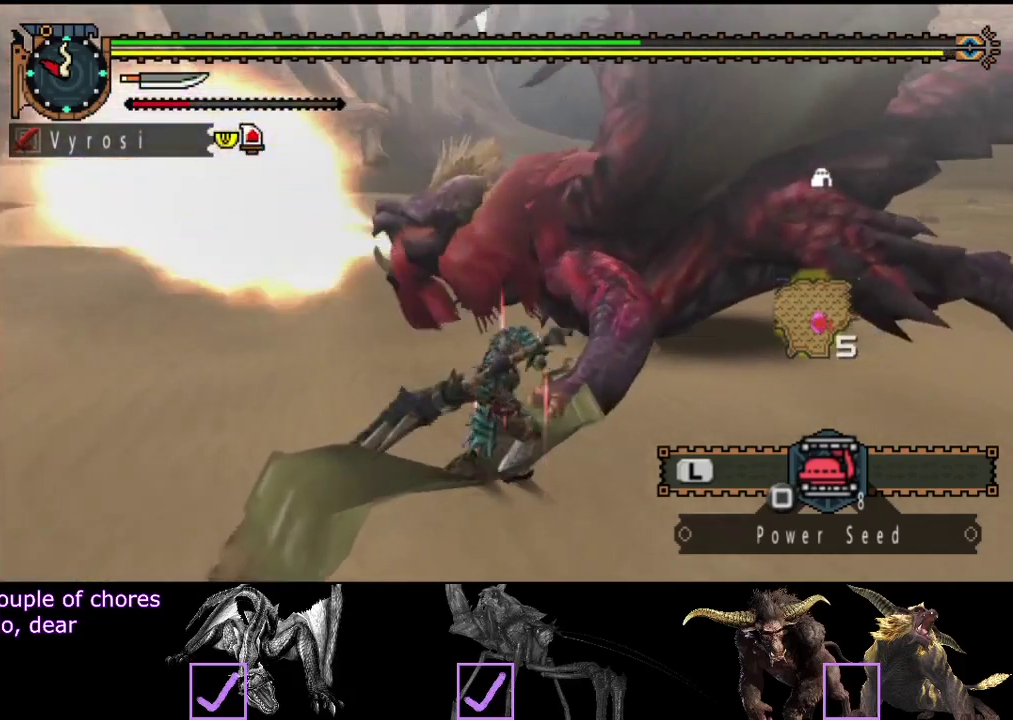
{"buttons": ["CIRCLE"], "left_stick": "left", "right_stick": "center", "events": [[17, "CIRCLE", "down"], [83, "CIRCLE", "up"], [117, "left_stick", "up-left"], [183, "CIRCLE", "down"], [250, "CIRCLE", "up"], [283, "left_stick", "left"], [317, "CIRCLE", "down"], [383, "CIRCLE", "up"], [450, "CIRCLE", "down"]]}
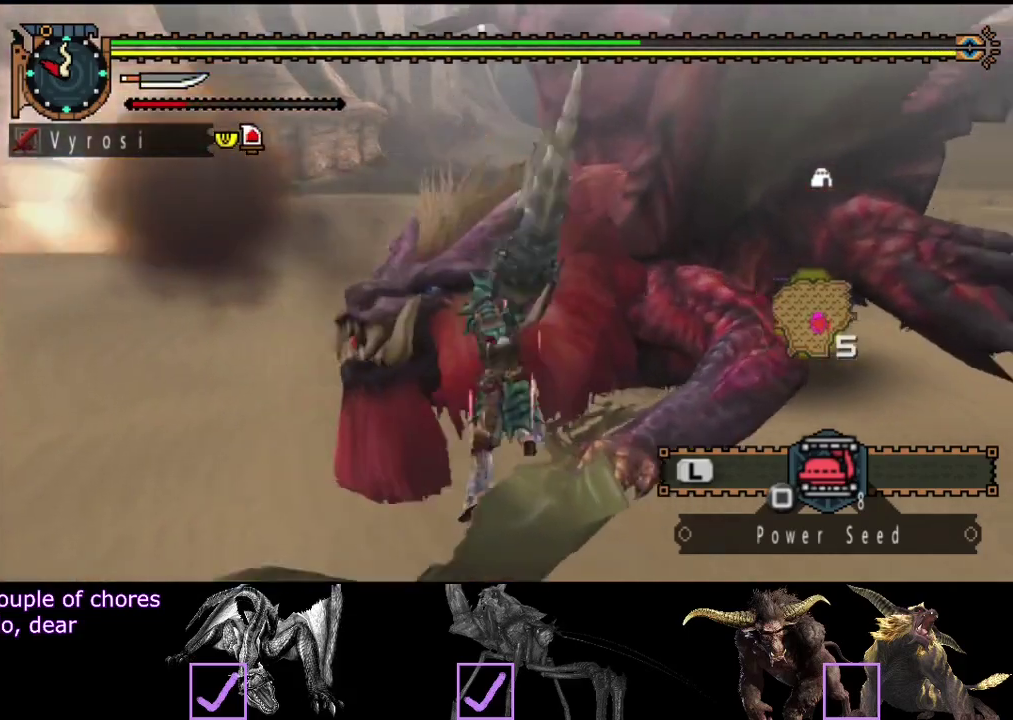
{"buttons": [], "left_stick": "left", "right_stick": "center", "events": [[17, "CIRCLE", "up"], [100, "CIRCLE", "down"], [167, "CIRCLE", "up"], [233, "CIRCLE", "down"], [333, "CIRCLE", "up"], [433, "CIRCLE", "down"], [500, "CIRCLE", "up"]]}
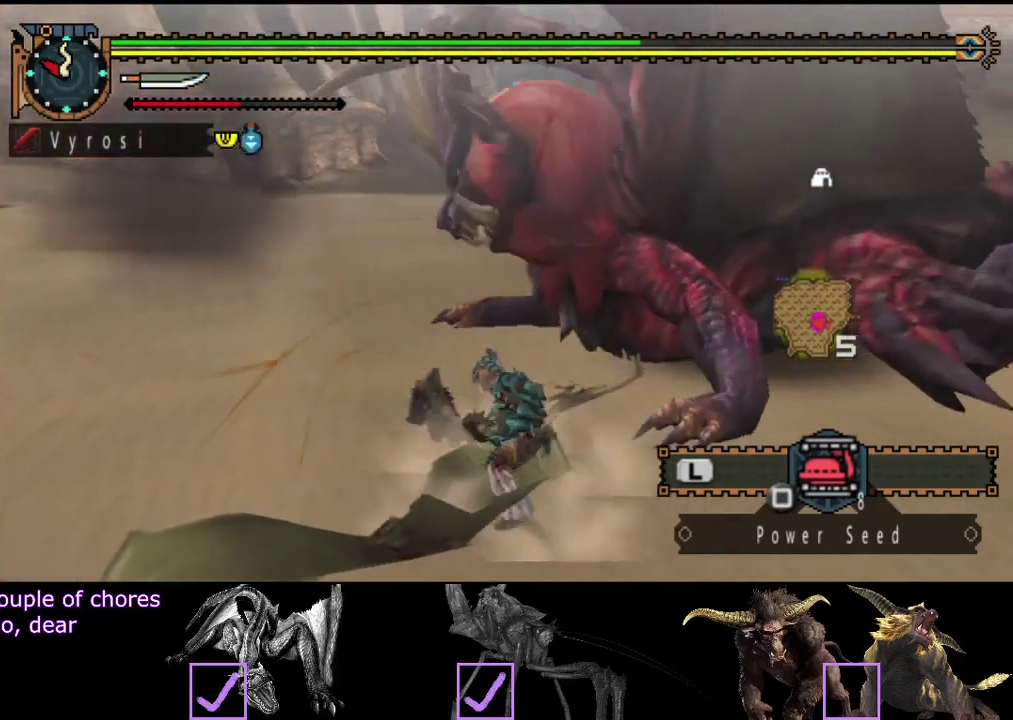
{"buttons": ["TRIANGLE"], "left_stick": "left", "right_stick": "center", "events": [[100, "CIRCLE", "down"], [167, "CIRCLE", "up"], [467, "TRIANGLE", "down"]]}
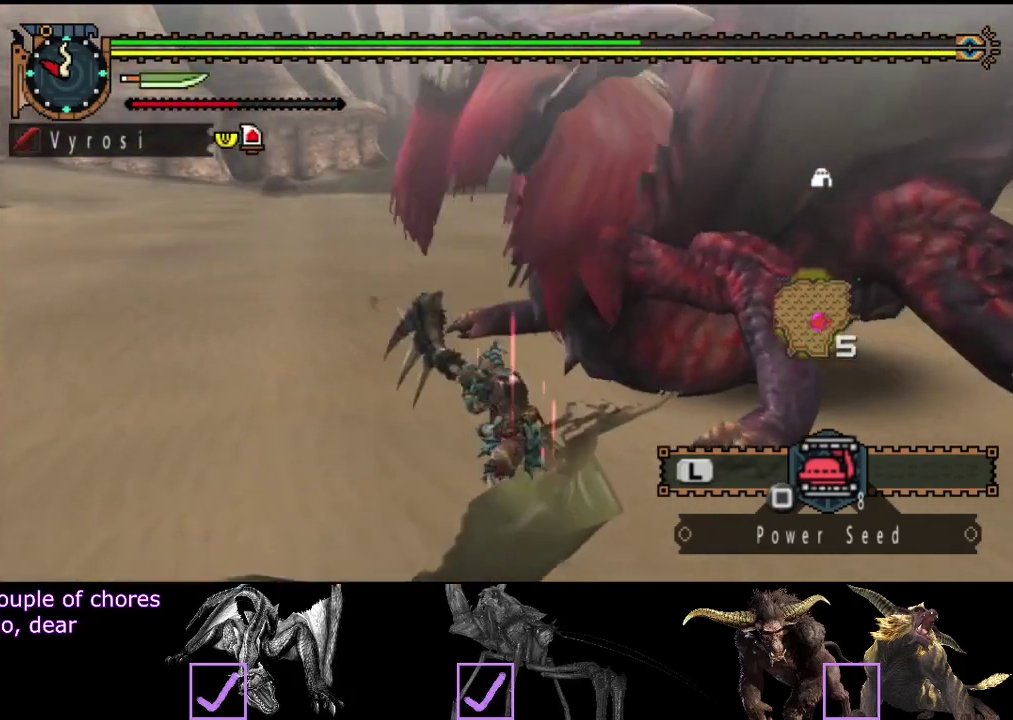
{"buttons": ["TRIANGLE"], "left_stick": "center", "right_stick": "center", "events": [[67, "TRIANGLE", "up"], [67, "left_stick", "center"], [133, "TRIANGLE", "down"], [200, "TRIANGLE", "up"], [267, "TRIANGLE", "down"], [367, "TRIANGLE", "up"], [433, "TRIANGLE", "down"]]}
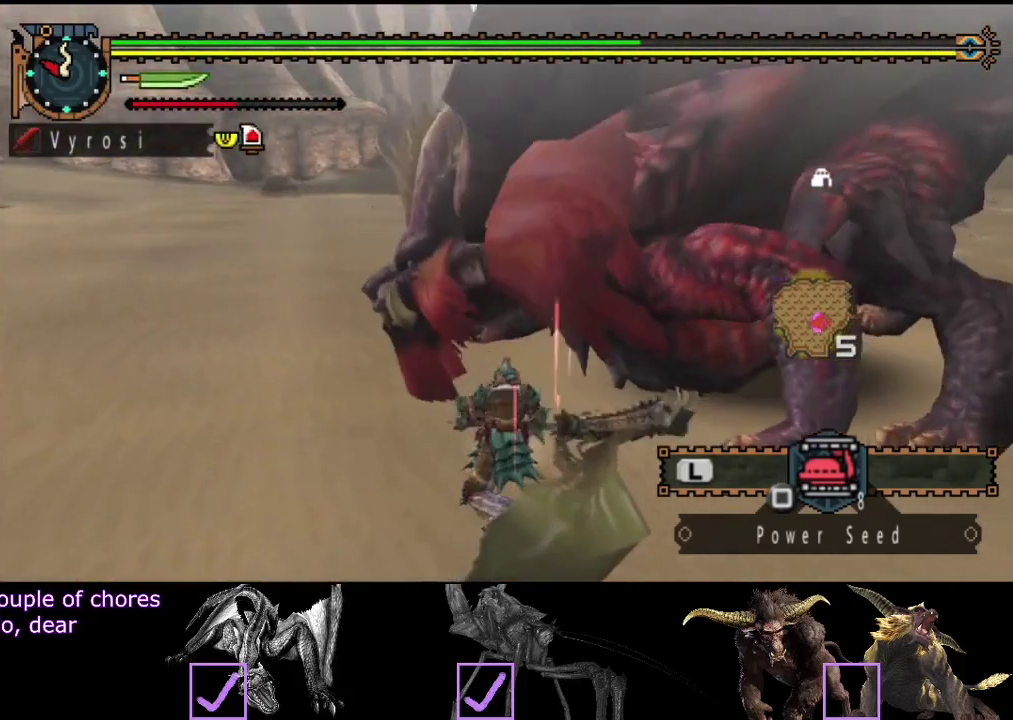
{"buttons": [], "left_stick": "center", "right_stick": "center", "events": [[33, "TRIANGLE", "up"]]}
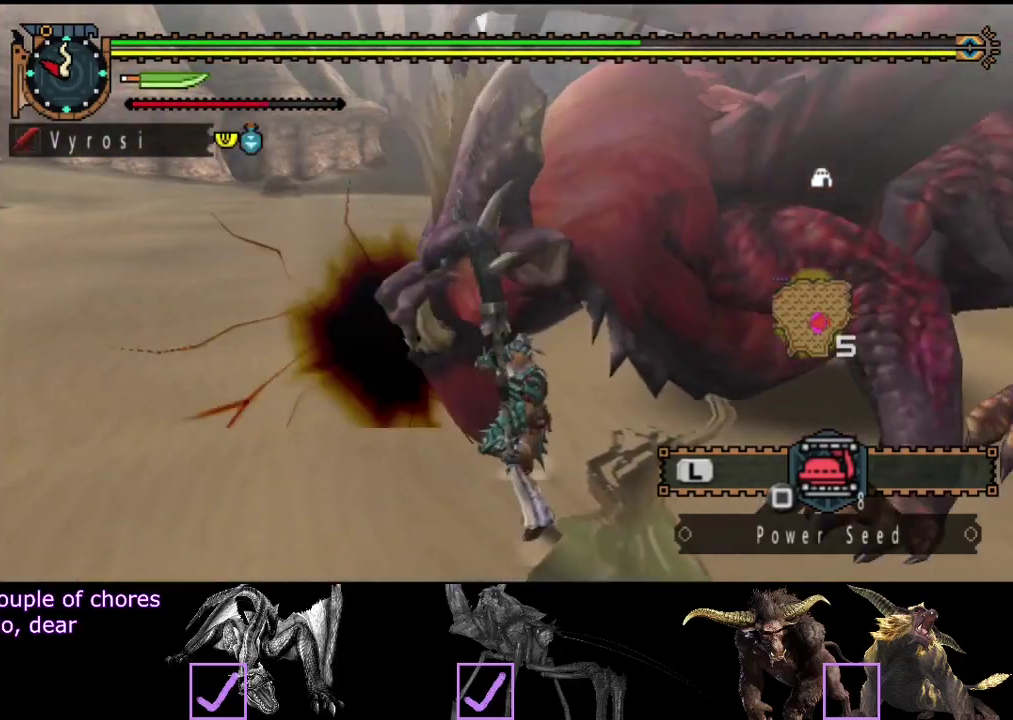
{"buttons": [], "left_stick": "center", "right_stick": "right", "events": [[500, "right_stick", "right"]]}
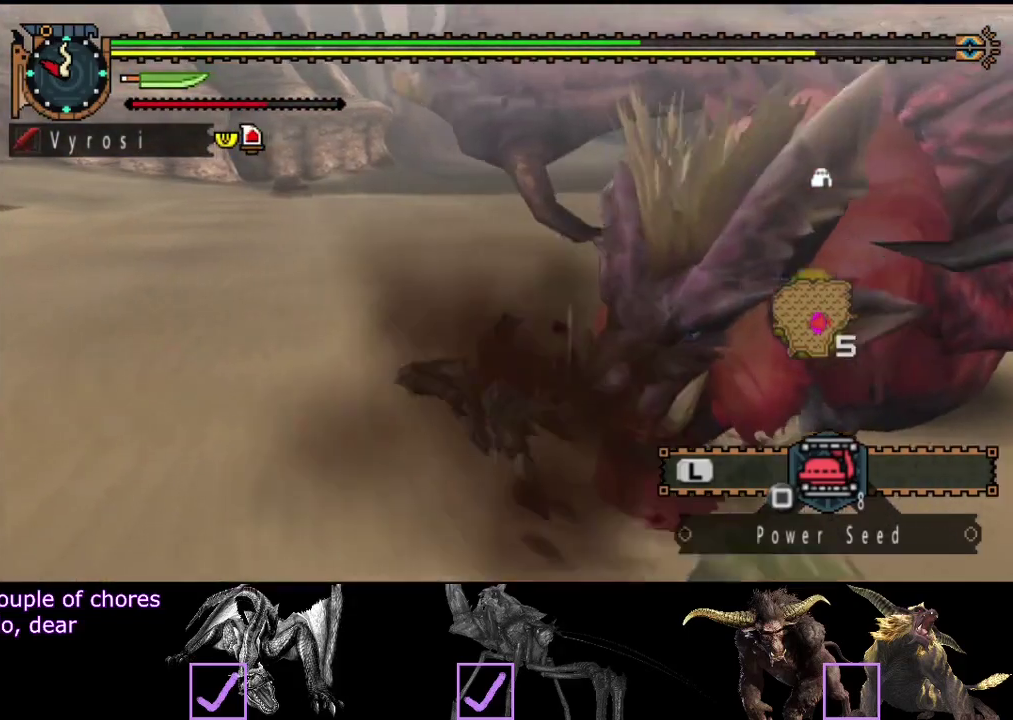
{"buttons": [], "left_stick": "down-left", "right_stick": "right", "events": [[267, "left_stick", "down-left"]]}
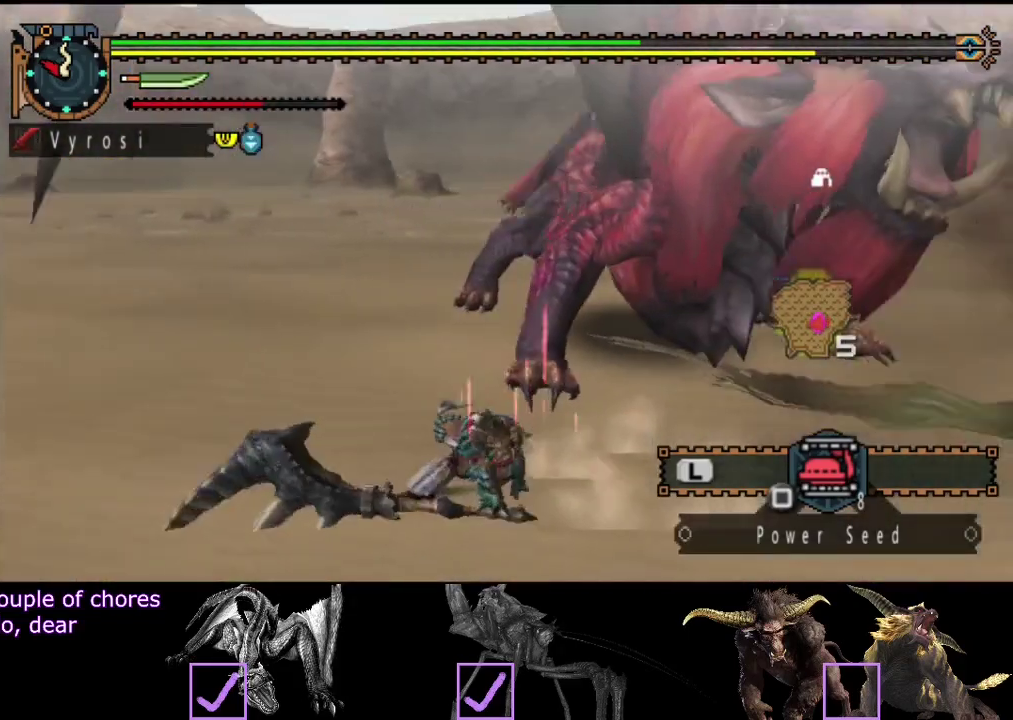
{"buttons": [], "left_stick": "down-right", "right_stick": "center", "events": [[100, "right_stick", "center"], [367, "left_stick", "down"], [500, "left_stick", "down-right"]]}
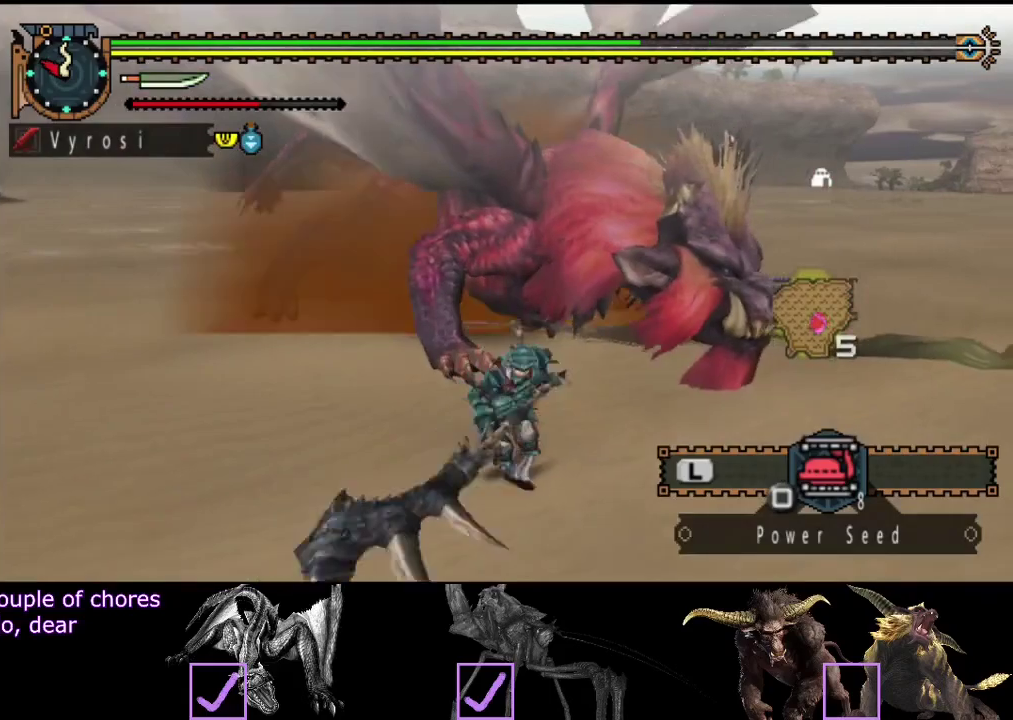
{"buttons": [], "left_stick": "down-right", "right_stick": "center", "events": [[100, "right_stick", "left"], [333, "right_stick", "center"]]}
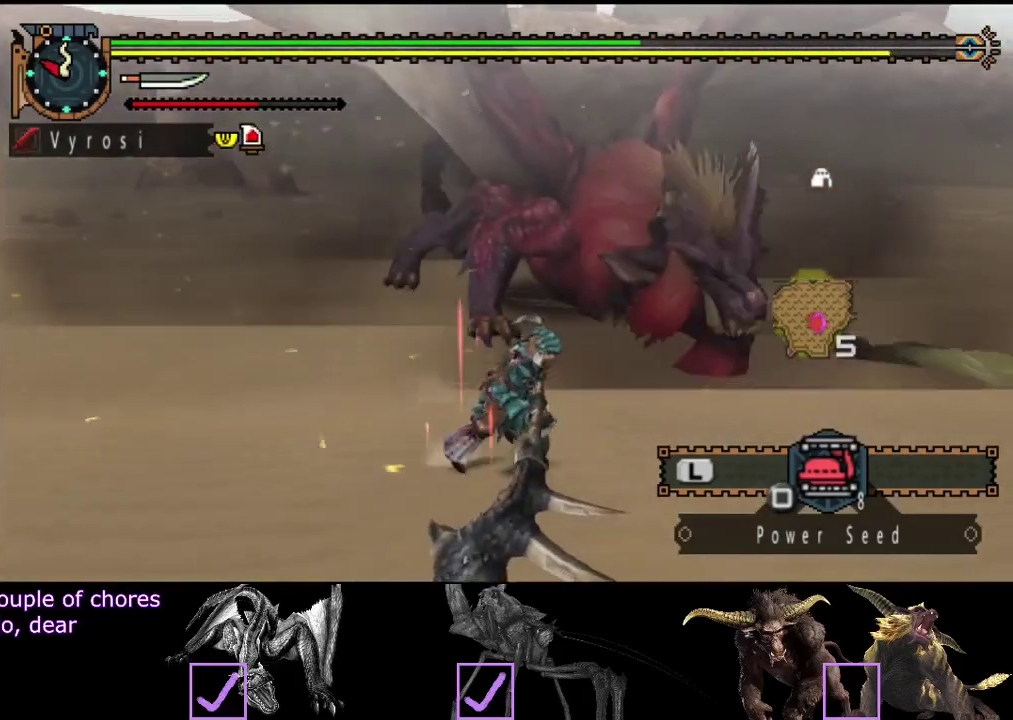
{"buttons": ["TRIANGLE"], "left_stick": "up-right", "right_stick": "center", "events": [[100, "left_stick", "right"], [233, "left_stick", "up-right"], [267, "TRIANGLE", "down"], [350, "TRIANGLE", "up"], [450, "TRIANGLE", "down"]]}
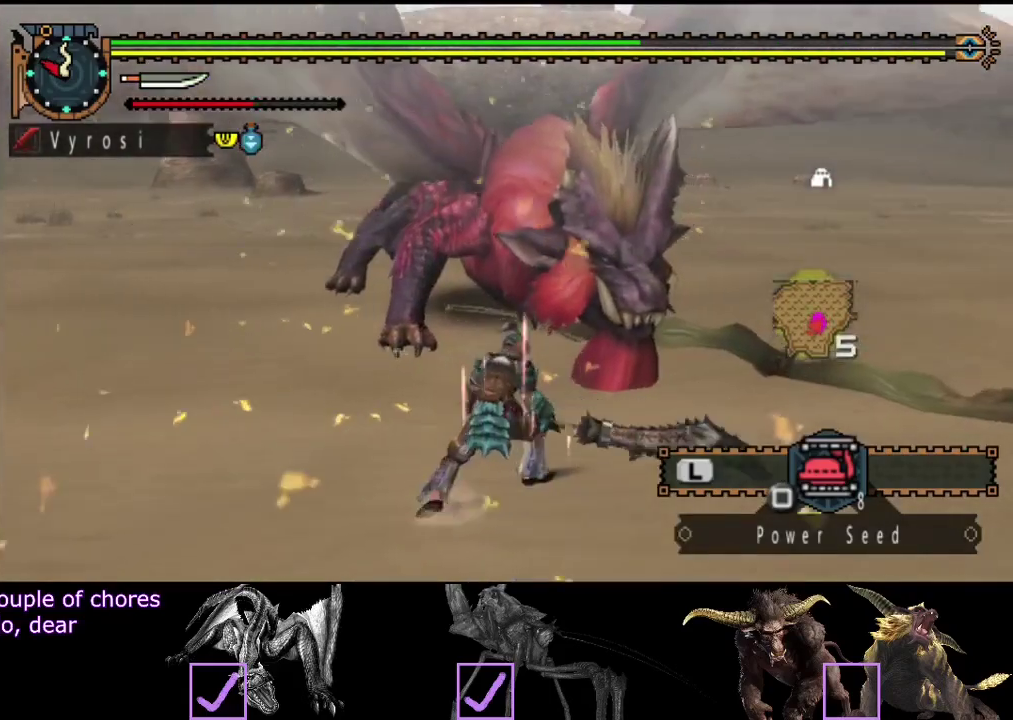
{"buttons": ["TRIANGLE"], "left_stick": "center", "right_stick": "center", "events": [[17, "TRIANGLE", "up"], [83, "left_stick", "center"], [283, "TRIANGLE", "down"], [317, "right_stick", "right"], [483, "right_stick", "center"]]}
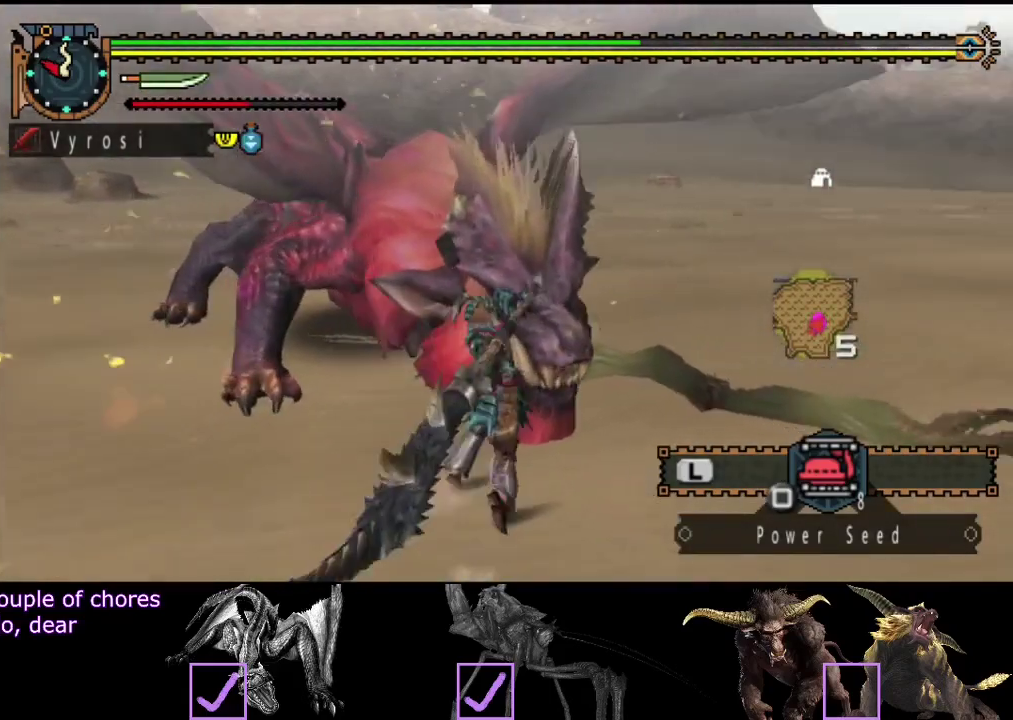
{"buttons": ["TRIANGLE"], "left_stick": "center", "right_stick": "center", "events": [[50, "TRIANGLE", "up"], [117, "TRIANGLE", "down"], [183, "TRIANGLE", "up"], [250, "TRIANGLE", "down"], [317, "TRIANGLE", "up"], [383, "TRIANGLE", "down"], [450, "TRIANGLE", "up"], [500, "TRIANGLE", "down"]]}
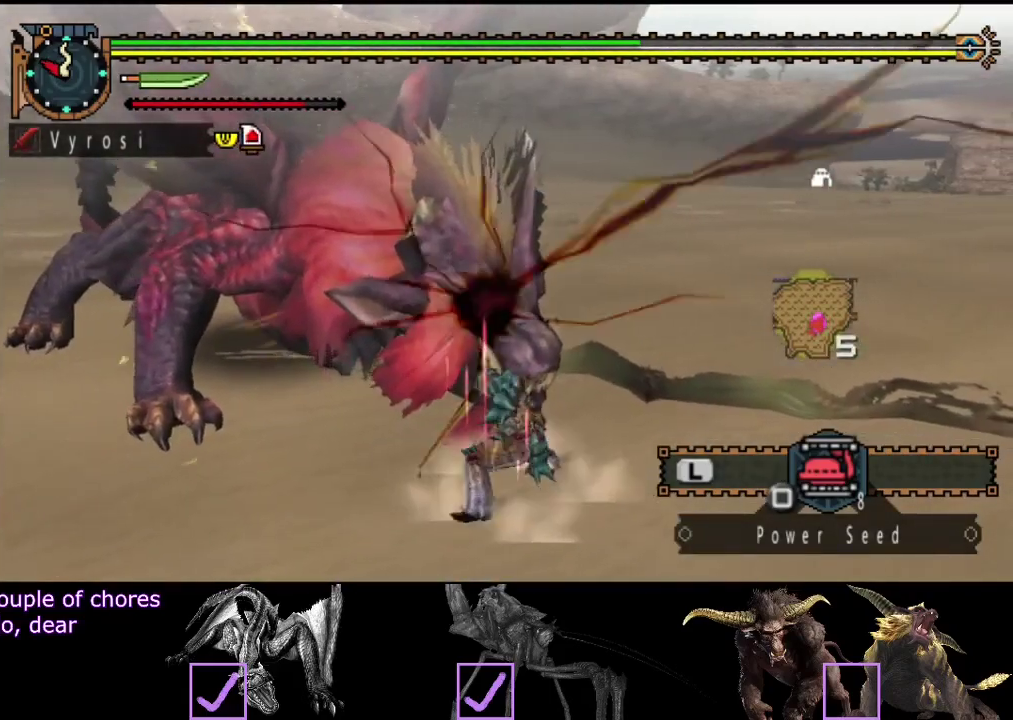
{"buttons": ["TRIANGLE"], "left_stick": "left", "right_stick": "center", "events": [[67, "TRIANGLE", "up"], [167, "TRIANGLE", "down"], [233, "TRIANGLE", "up"], [300, "TRIANGLE", "down"], [400, "TRIANGLE", "up"], [433, "left_stick", "left"], [467, "TRIANGLE", "down"]]}
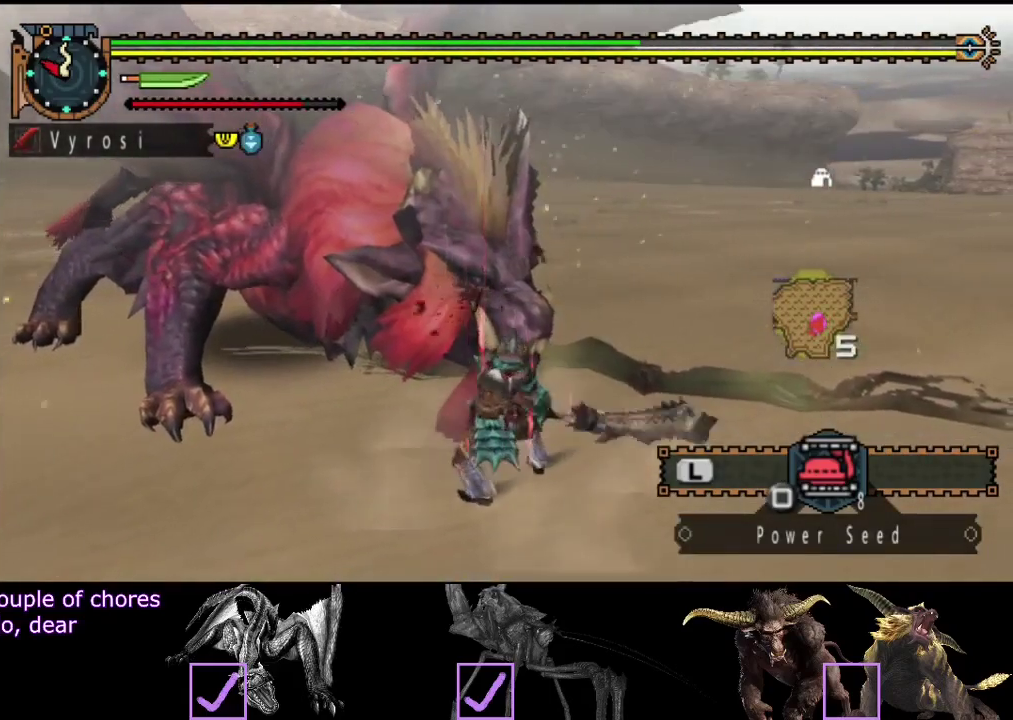
{"buttons": [], "left_stick": "center", "right_stick": "center", "events": [[267, "TRIANGLE", "up"], [367, "left_stick", "center"]]}
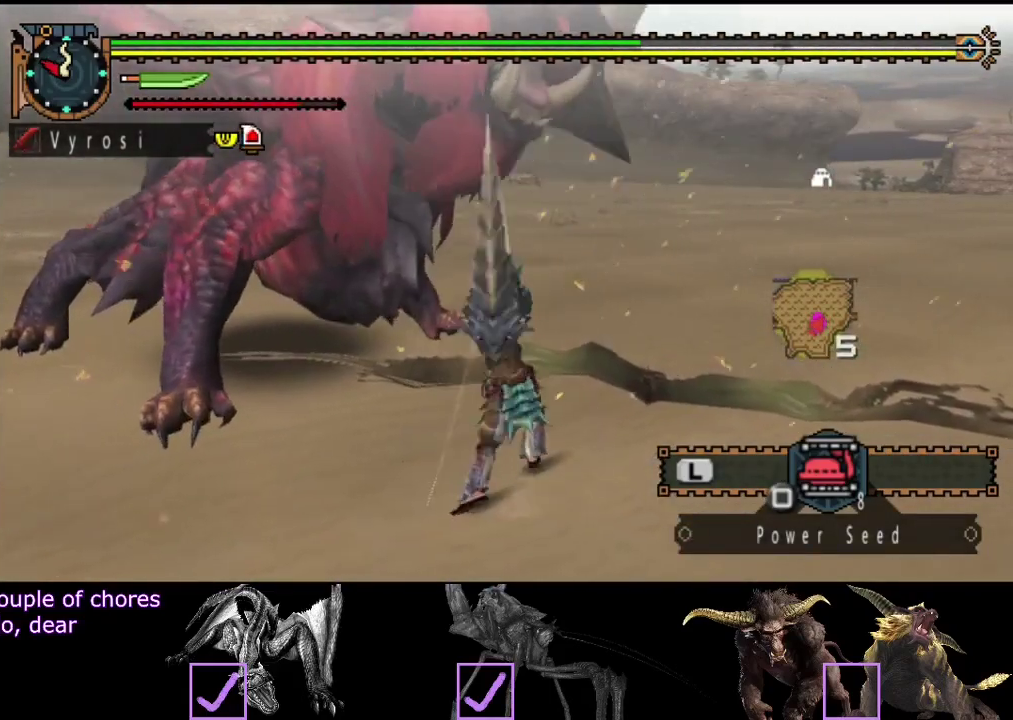
{"buttons": ["R2"], "left_stick": "center", "right_stick": "center", "events": [[483, "R2", "down"]]}
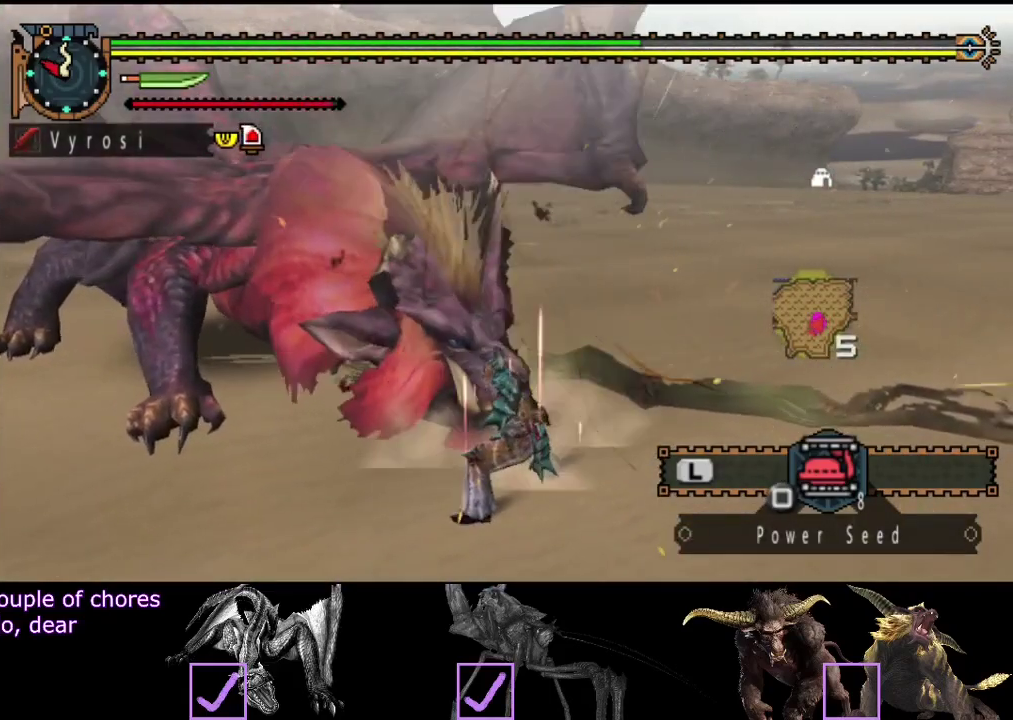
{"buttons": [], "left_stick": "left", "right_stick": "center", "events": [[283, "R2", "up"], [417, "left_stick", "left"]]}